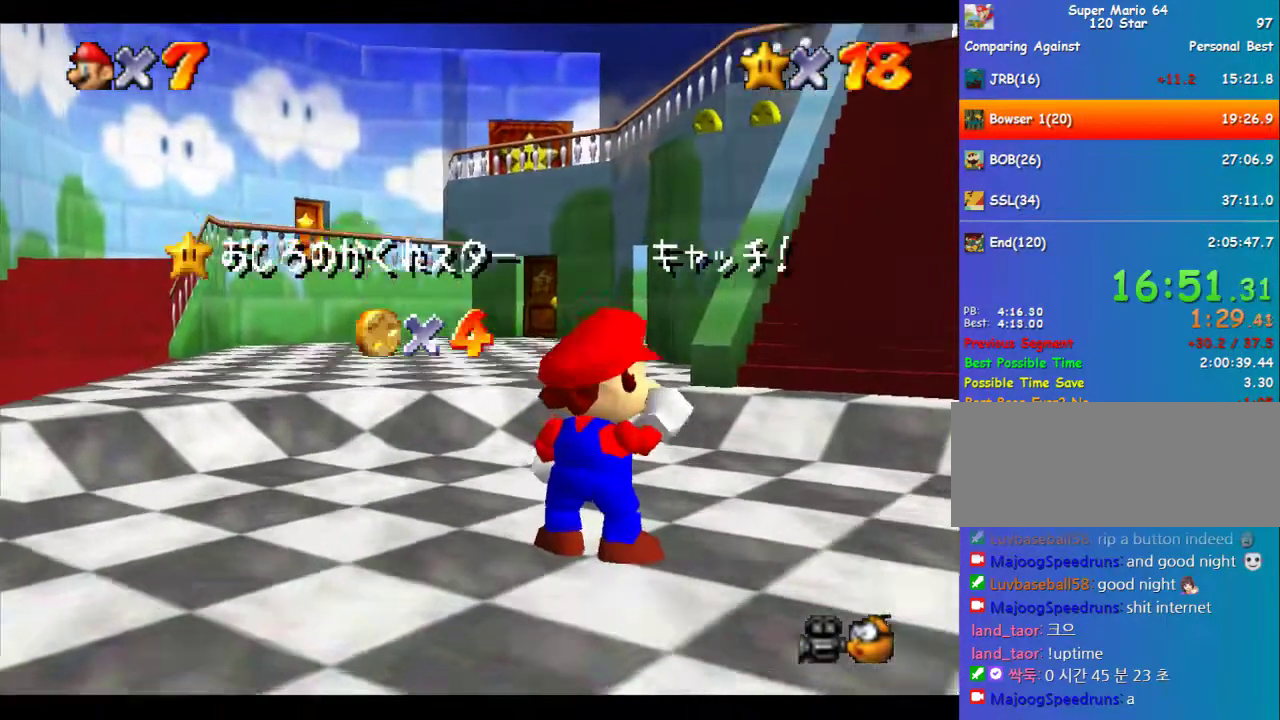
Gameplay with a controller (Nintendo layout); each line is a JSON object with the inputs held at the frame after it. "events" lists button and stick changes between this image and that frame as [ms after this image, input, new state], when the widget could be followed in between. Not read: L3 R3.
{"buttons": ["R1"], "left_stick": "center", "events": [[101, "R1", "down"], [303, "R1", "up"], [404, "R1", "down"]]}
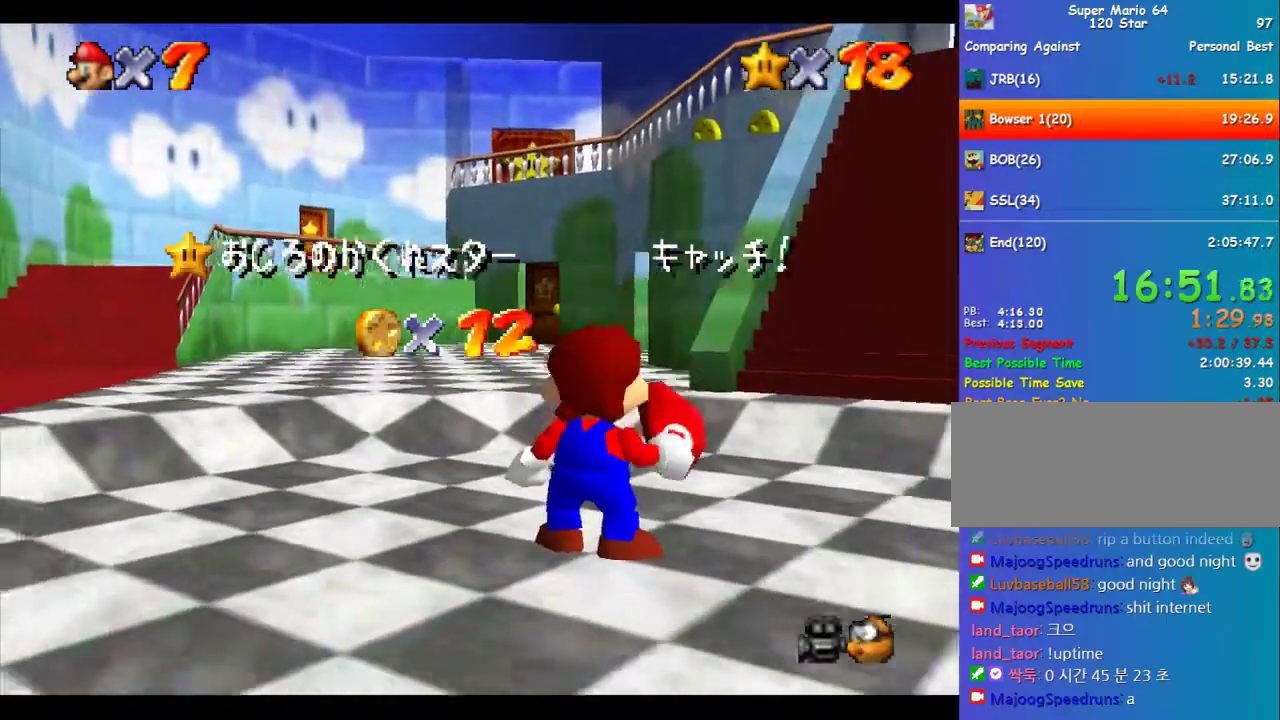
{"buttons": [], "left_stick": "center", "events": [[336, "R1", "up"]]}
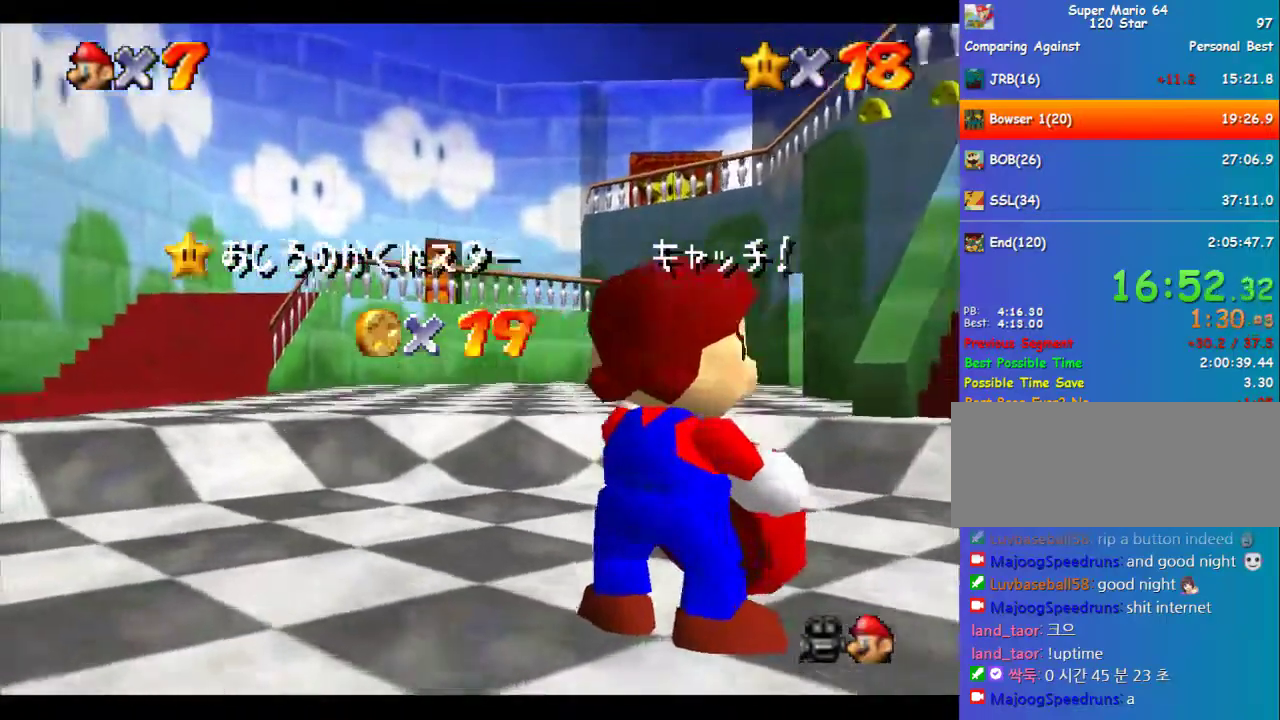
{"buttons": ["A"], "left_stick": "center", "events": [[67, "R1", "down"], [168, "R1", "up"], [438, "A", "down"]]}
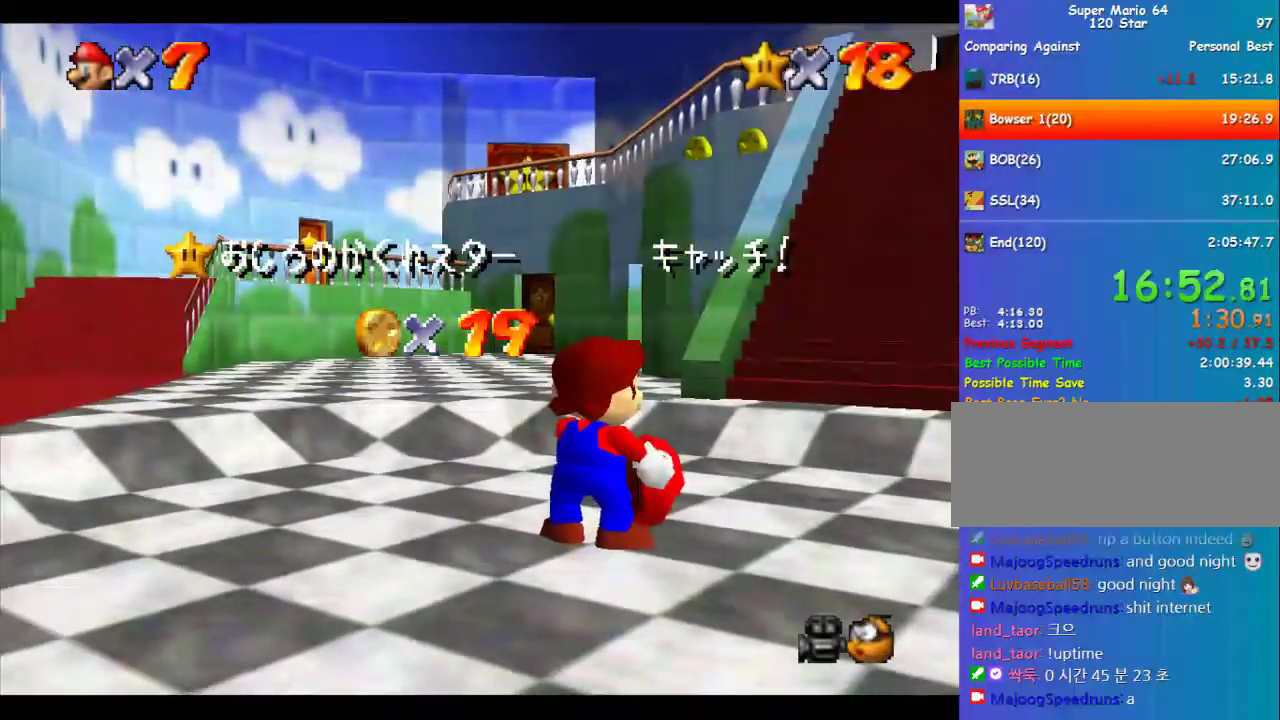
{"buttons": [], "left_stick": "center", "events": [[34, "A", "up"], [236, "B", "down"], [270, "A", "down"], [472, "A", "up"], [472, "B", "up"]]}
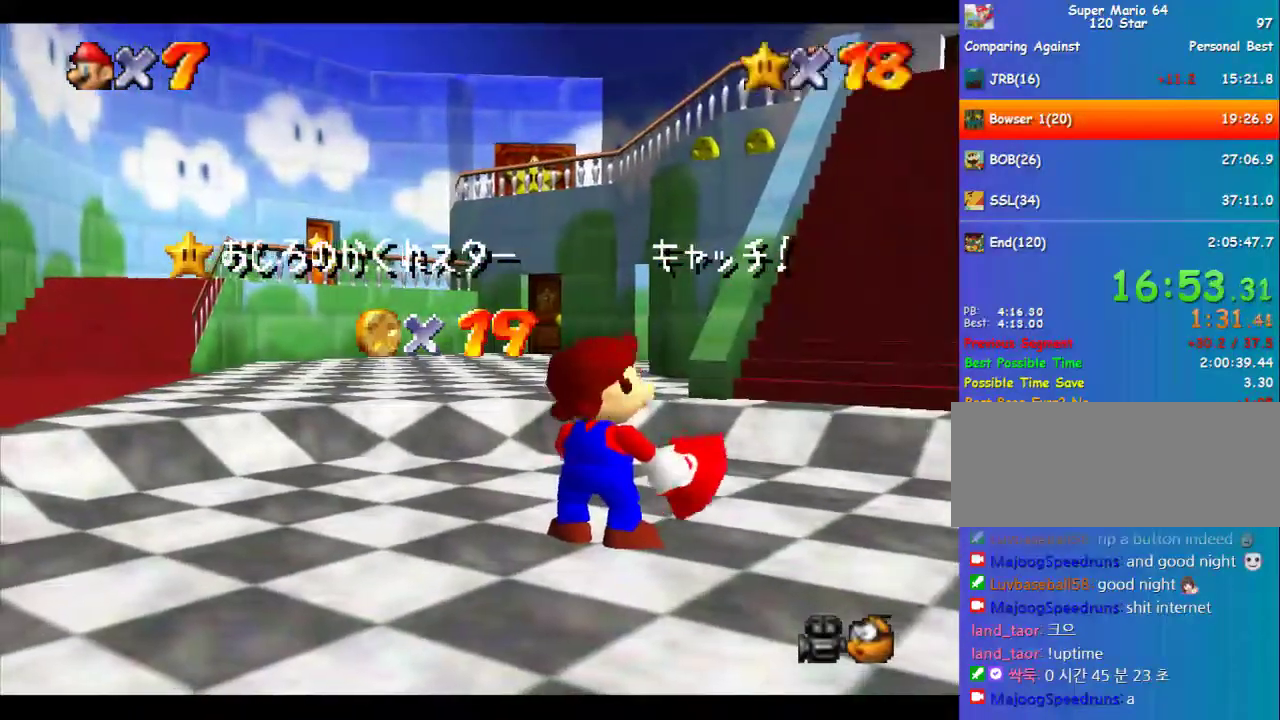
{"buttons": [], "left_stick": "center", "events": []}
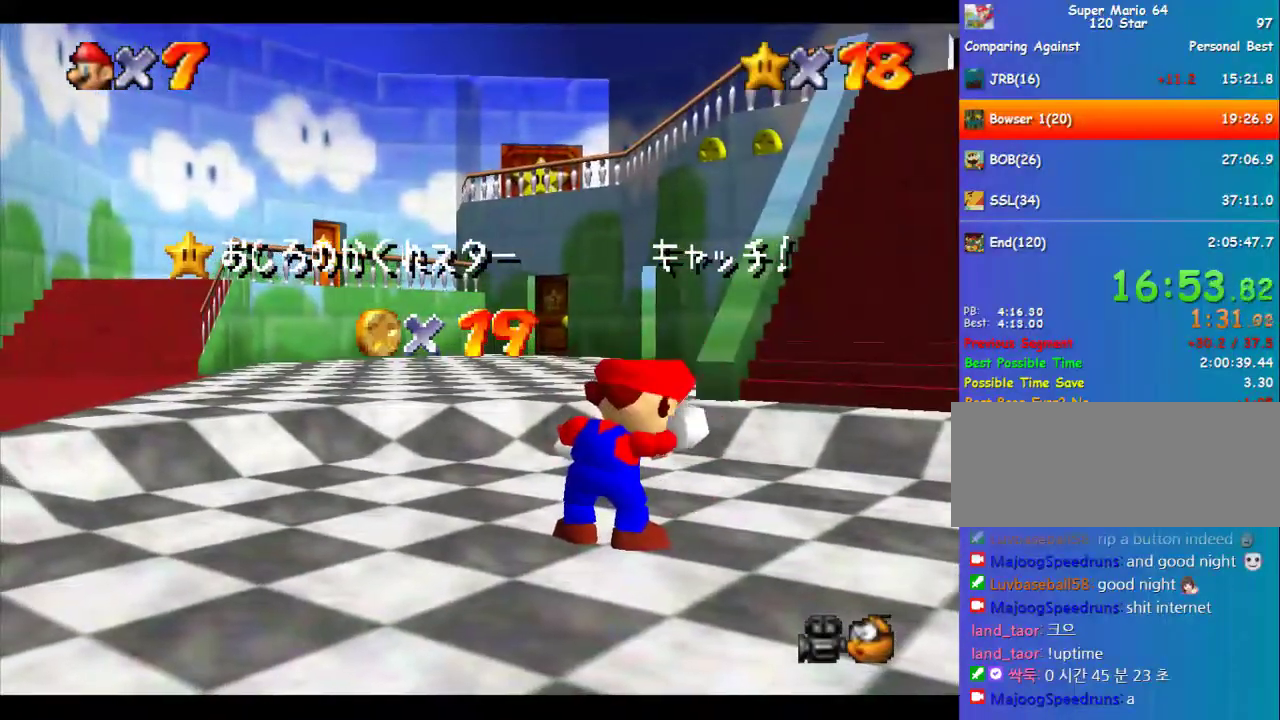
{"buttons": [], "left_stick": "center", "events": []}
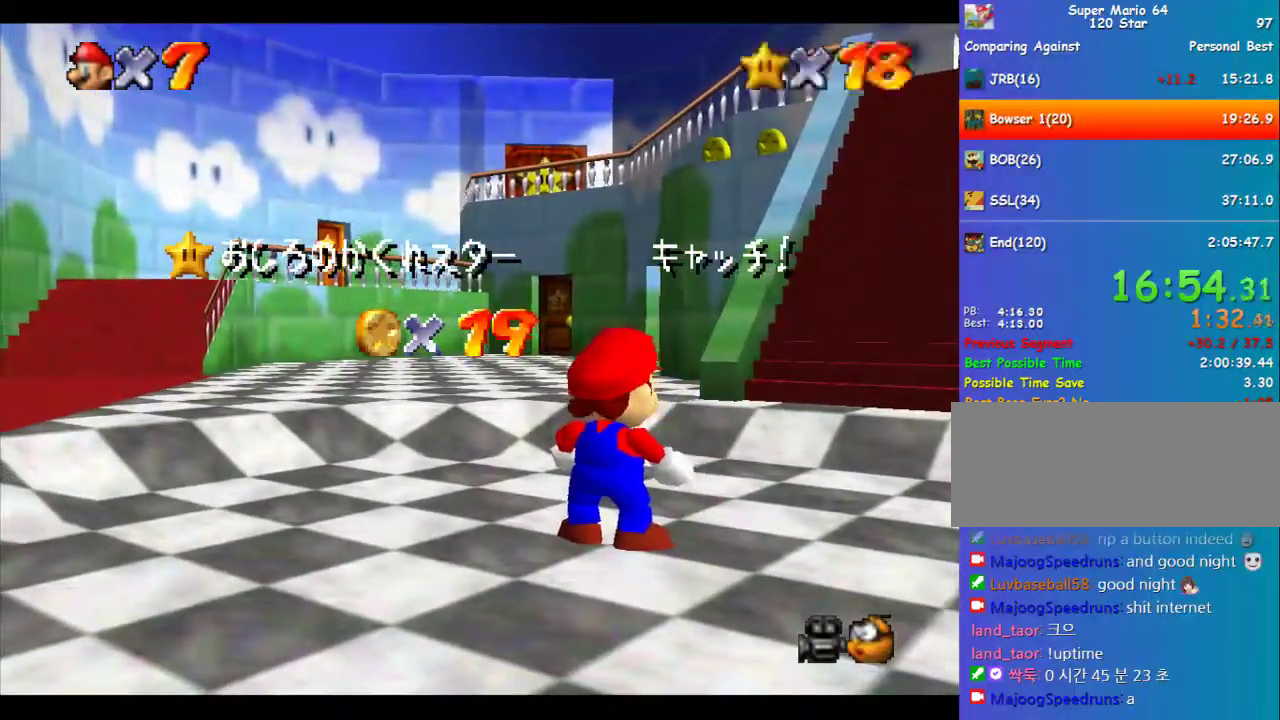
{"buttons": [], "left_stick": "up-right", "events": [[438, "A", "down"], [472, "left_stick", "up-right"], [506, "A", "up"]]}
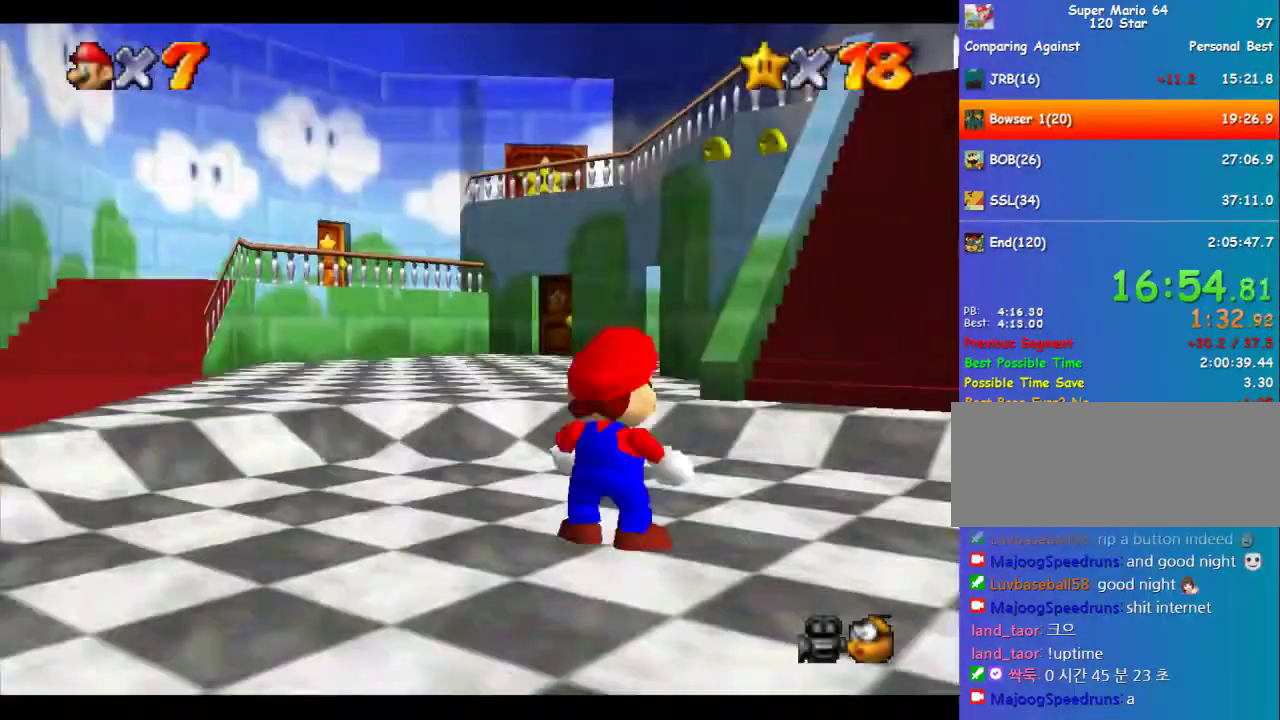
{"buttons": ["Z"], "left_stick": "up-right", "events": [[505, "Z", "down"]]}
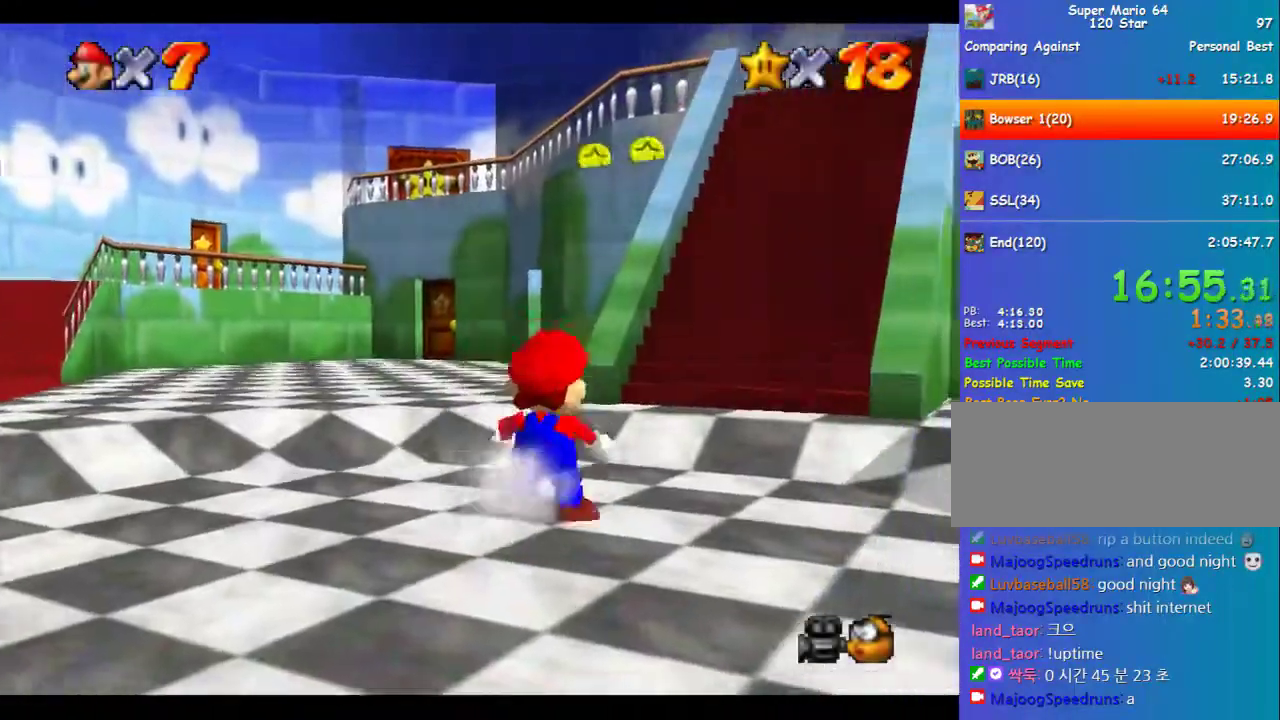
{"buttons": [], "left_stick": "up-right", "events": [[34, "A", "down"], [135, "A", "up"], [168, "Z", "up"]]}
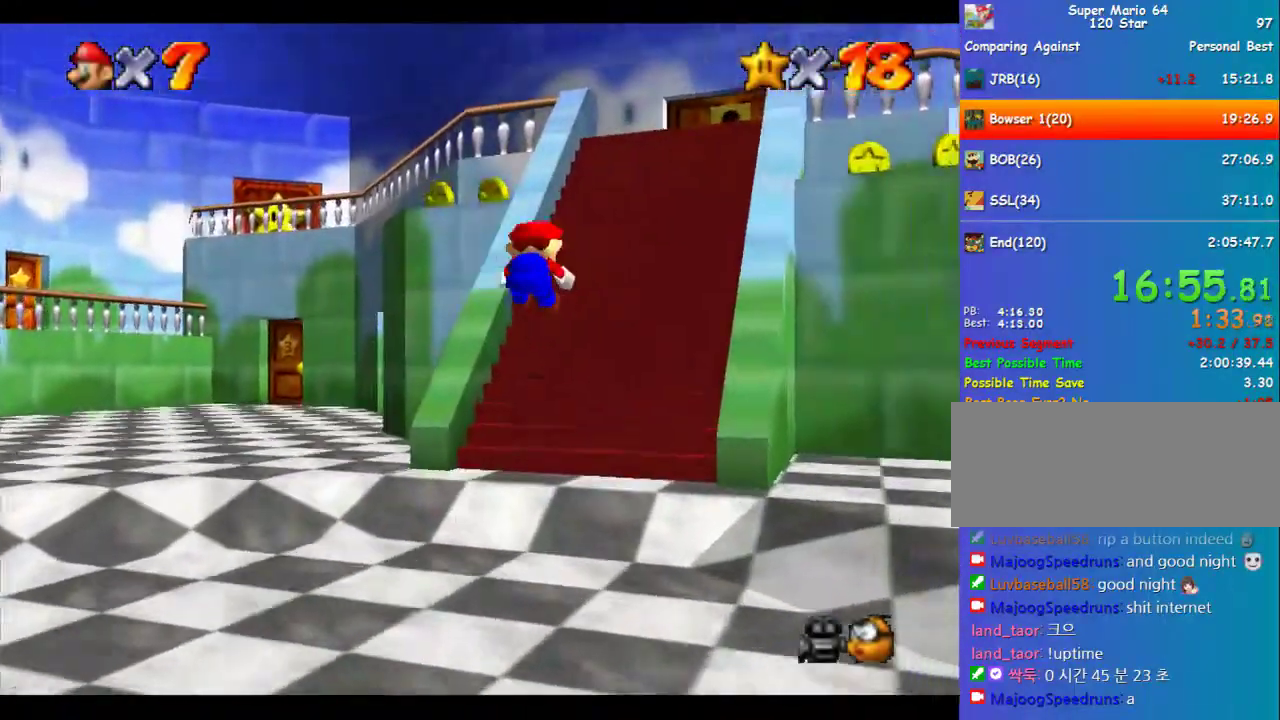
{"buttons": [], "left_stick": "up-right", "events": []}
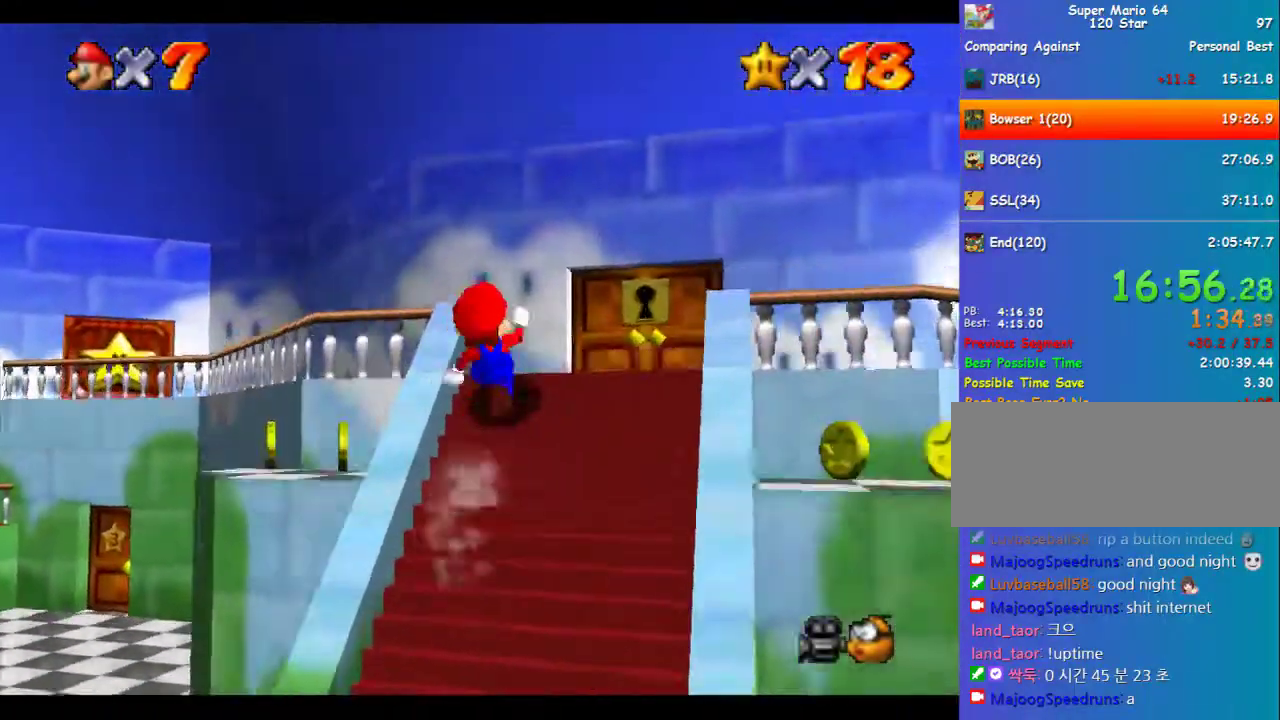
{"buttons": [], "left_stick": "up-left", "events": [[101, "left_stick", "up"], [202, "left_stick", "up-left"], [370, "B", "down"], [438, "B", "up"]]}
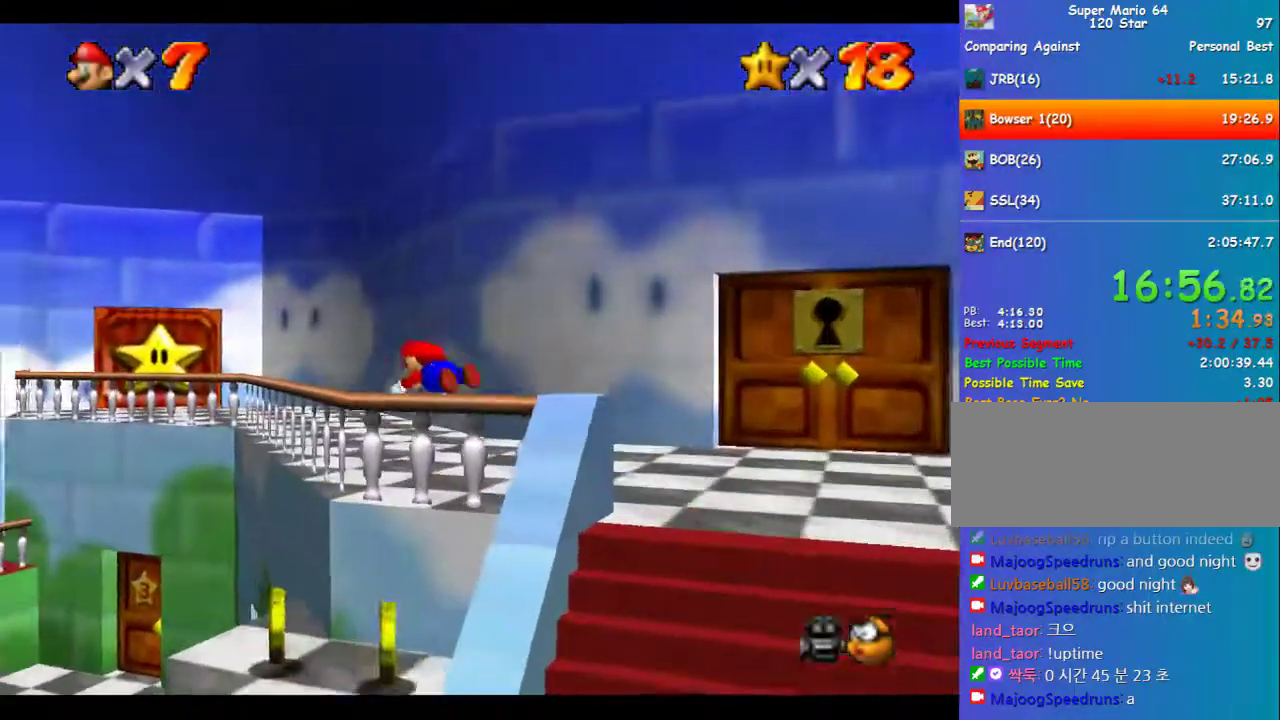
{"buttons": [], "left_stick": "up-left", "events": [[168, "B", "down"], [202, "A", "down"], [236, "B", "up"], [303, "A", "up"]]}
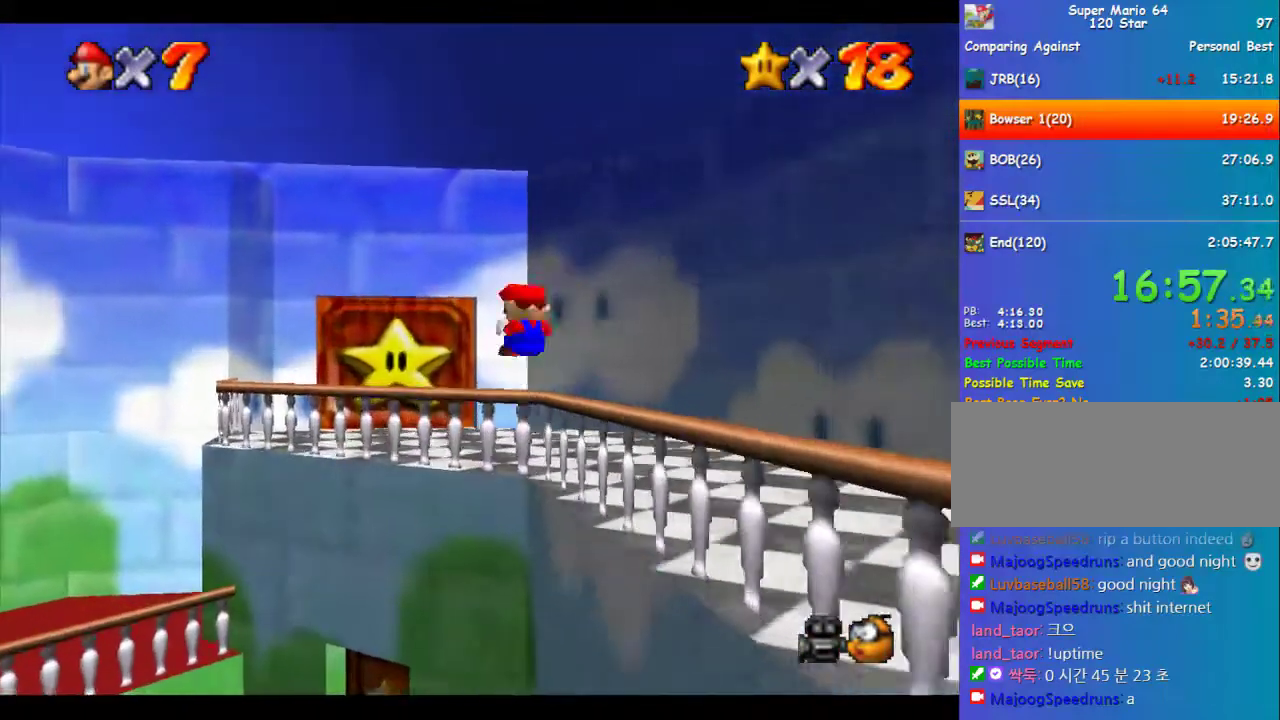
{"buttons": [], "left_stick": "up", "events": [[304, "left_stick", "up"]]}
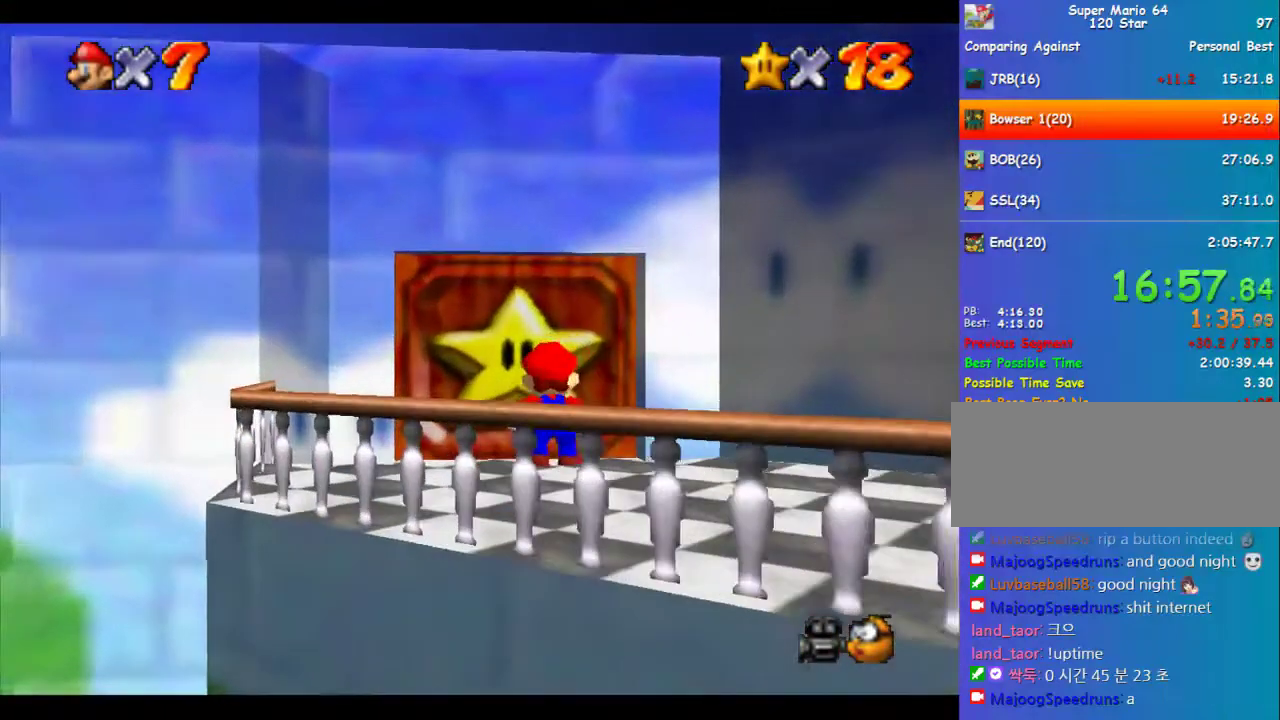
{"buttons": [], "left_stick": "center", "events": [[202, "left_stick", "center"]]}
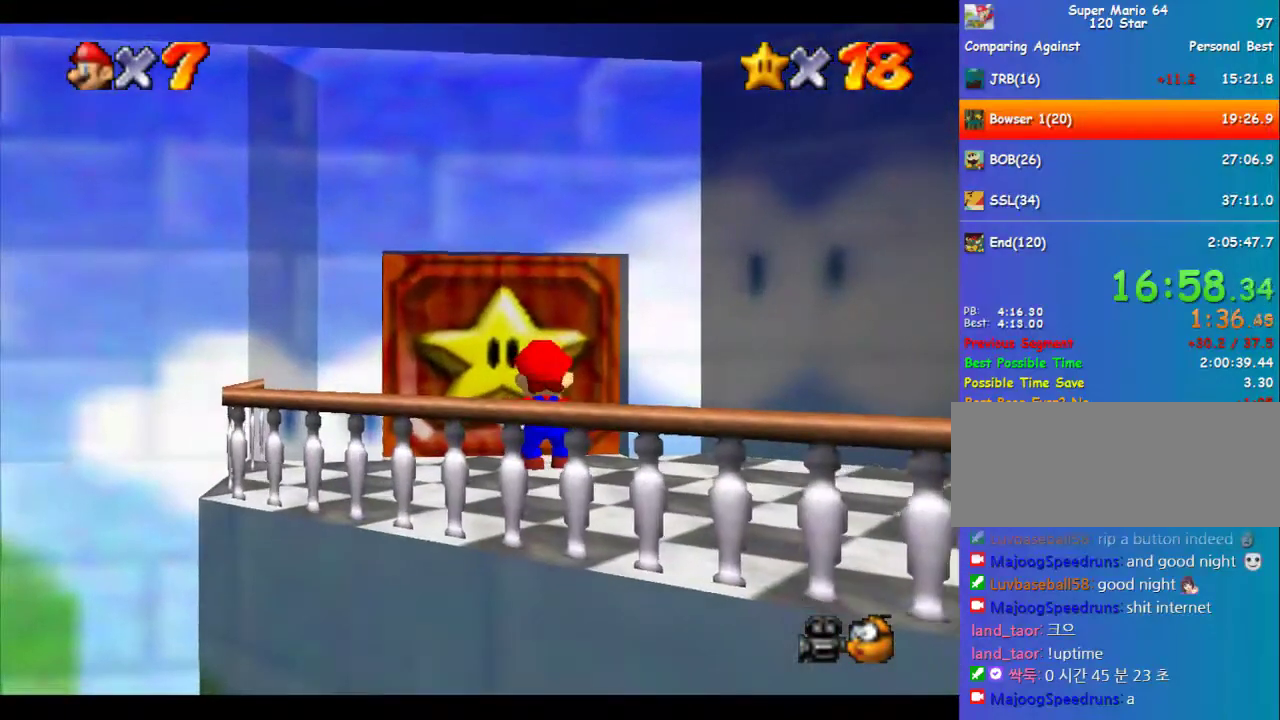
{"buttons": [], "left_stick": "center", "events": [[67, "A", "down"], [269, "A", "up"]]}
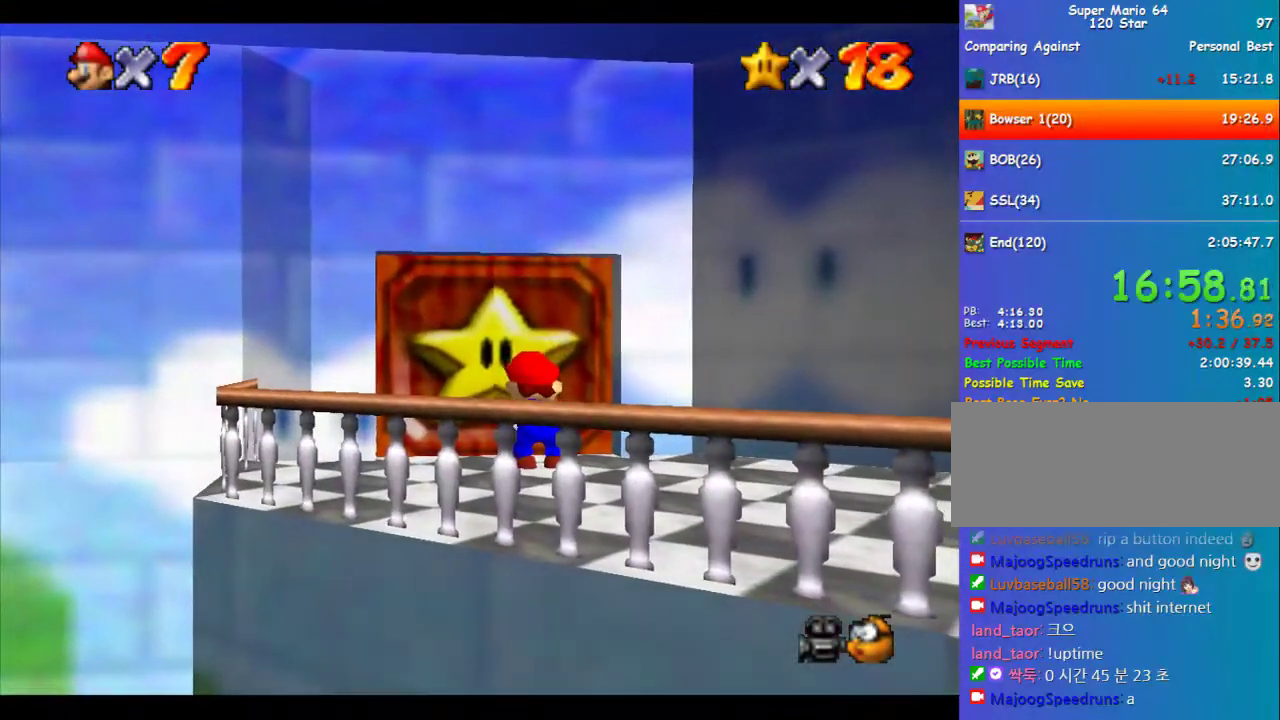
{"buttons": [], "left_stick": "center", "events": []}
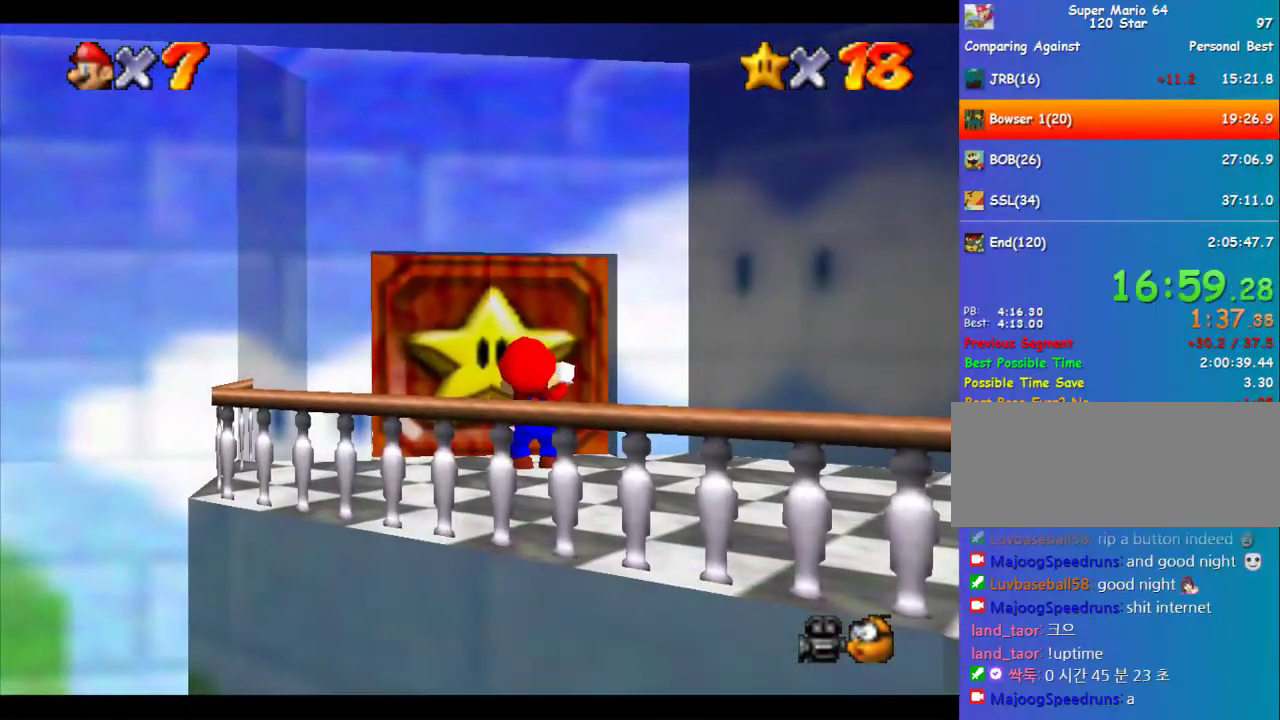
{"buttons": [], "left_stick": "center", "events": []}
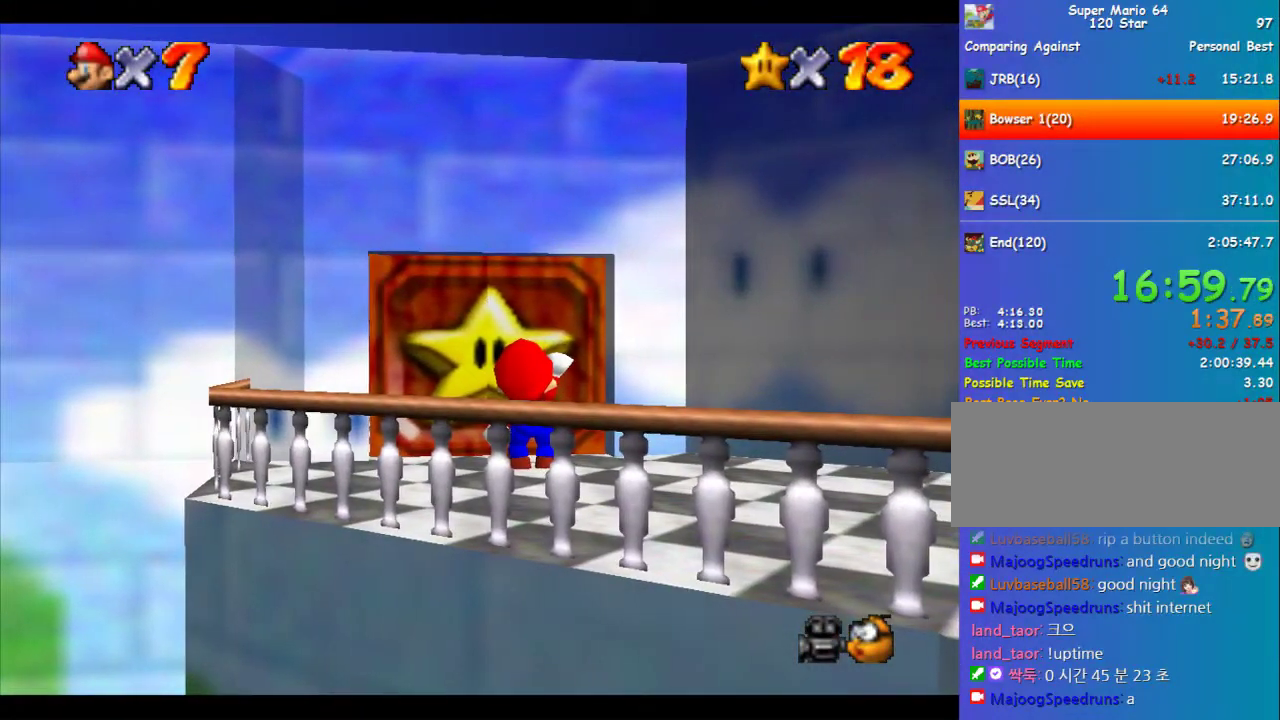
{"buttons": [], "left_stick": "center", "events": []}
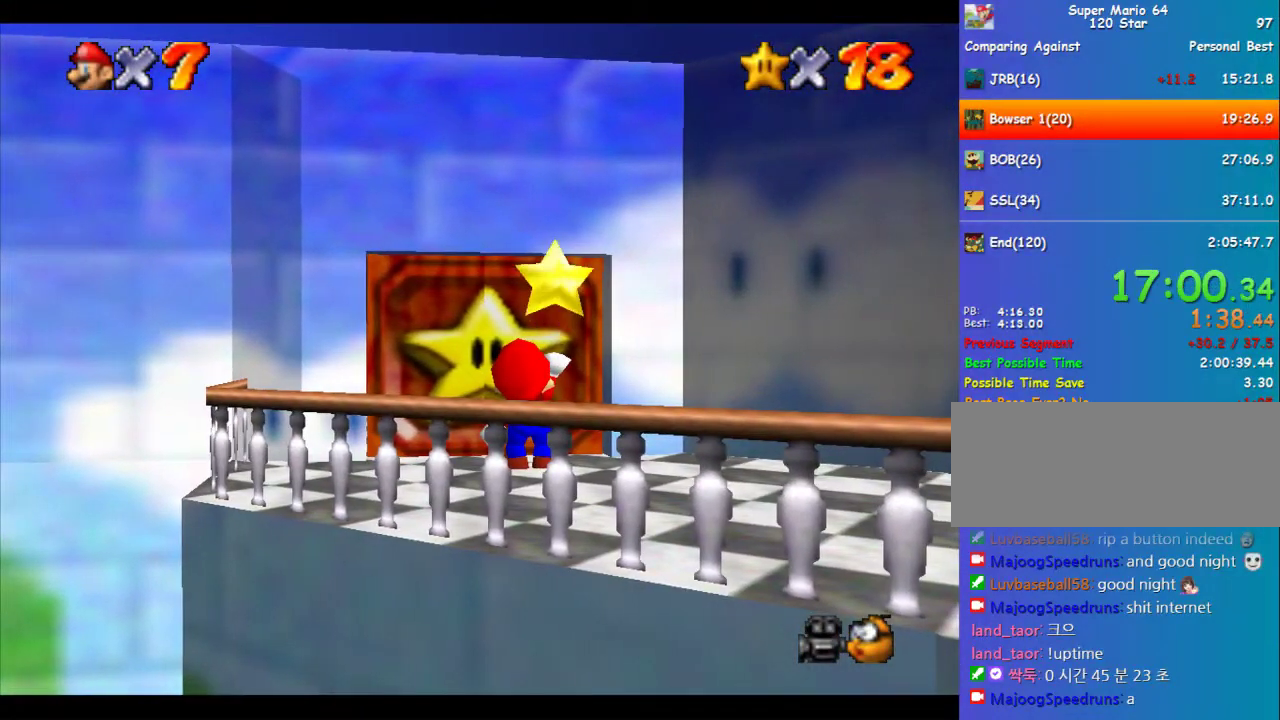
{"buttons": [], "left_stick": "center", "events": []}
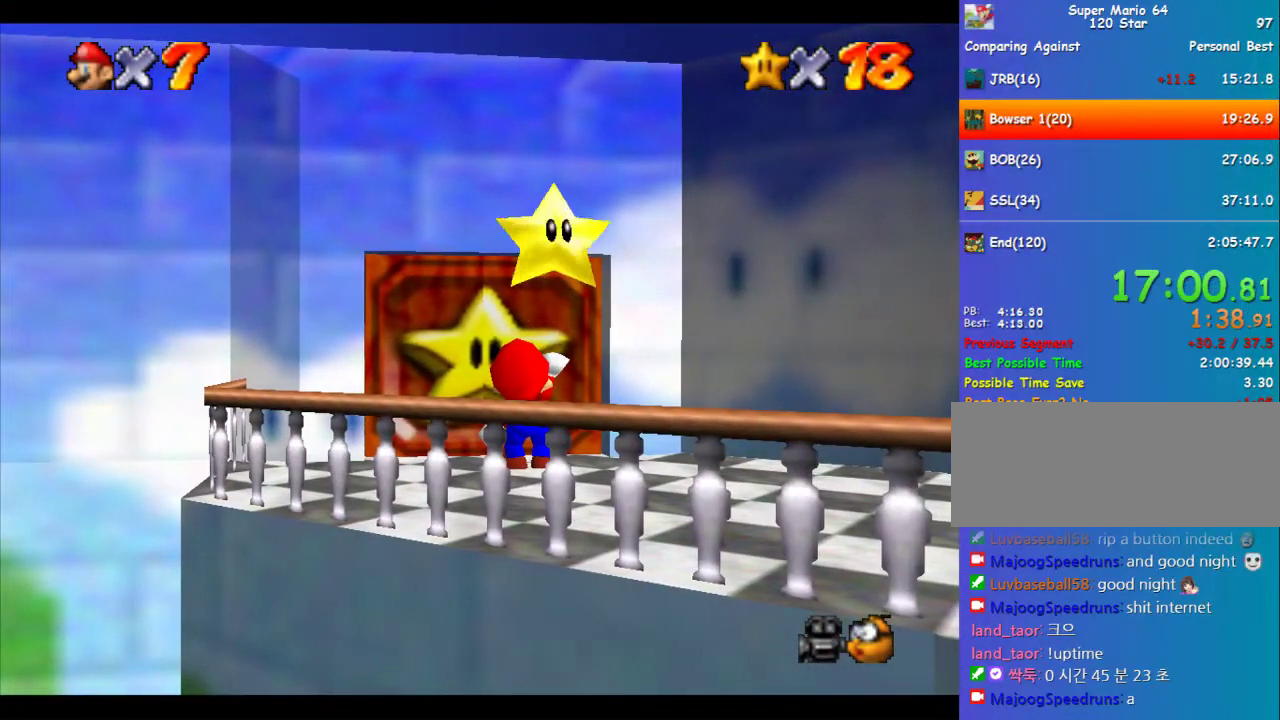
{"buttons": [], "left_stick": "center", "events": []}
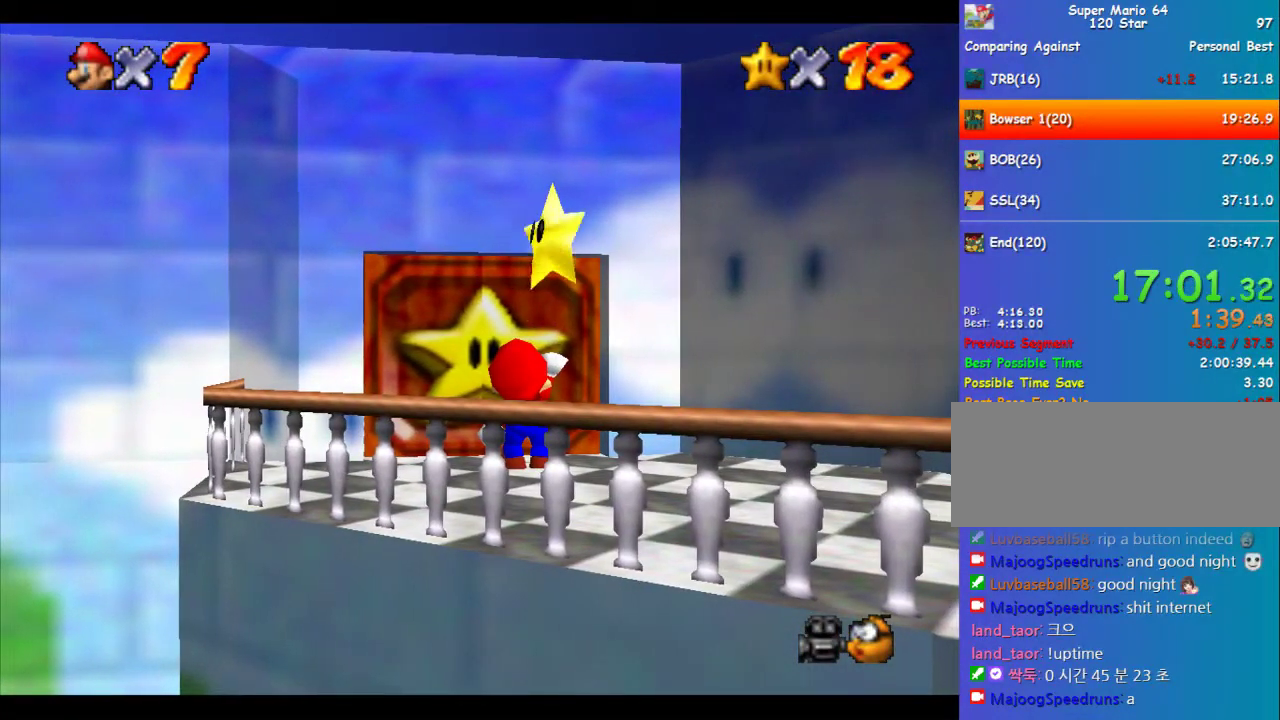
{"buttons": [], "left_stick": "center", "events": []}
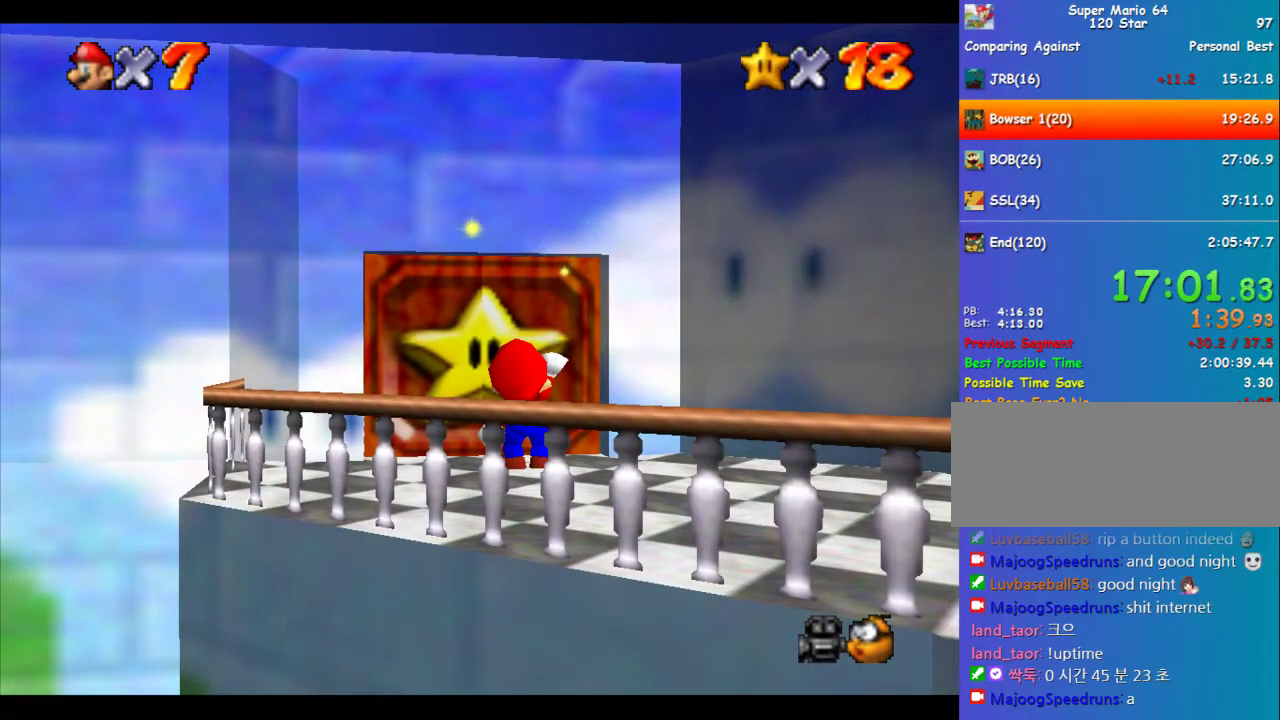
{"buttons": [], "left_stick": "center", "events": []}
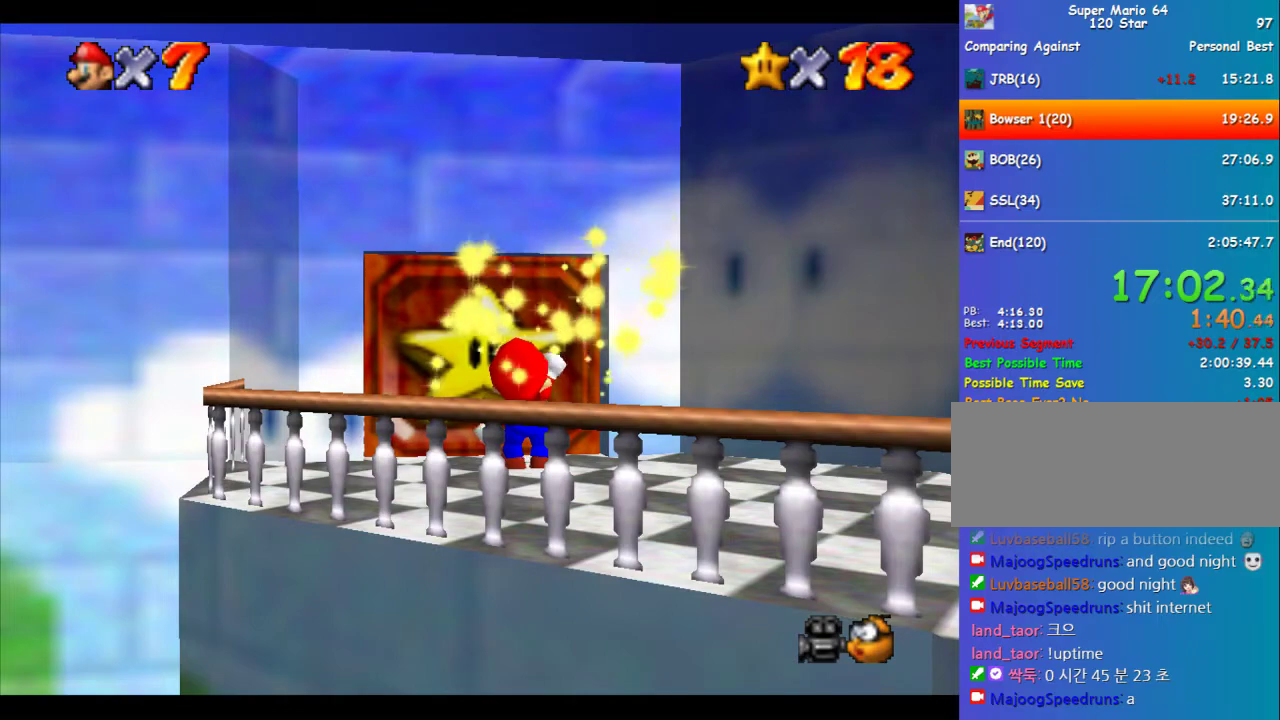
{"buttons": [], "left_stick": "center", "events": []}
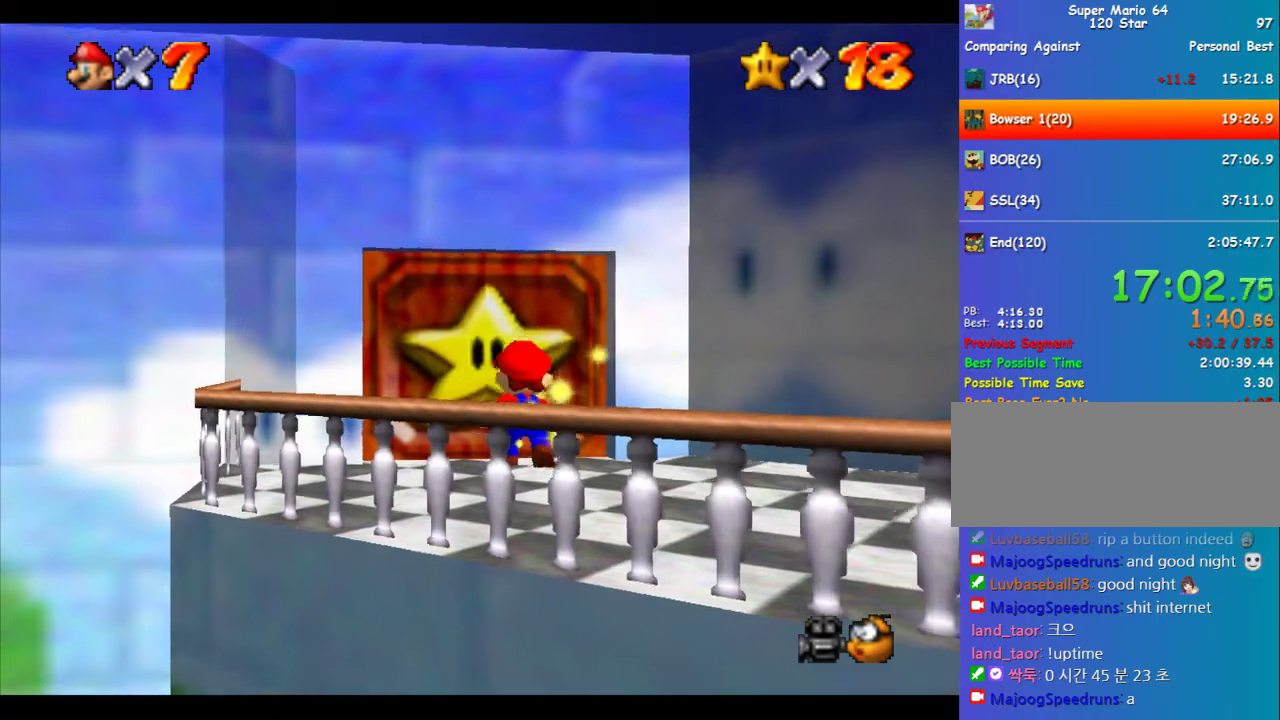
{"buttons": [], "left_stick": "center", "events": []}
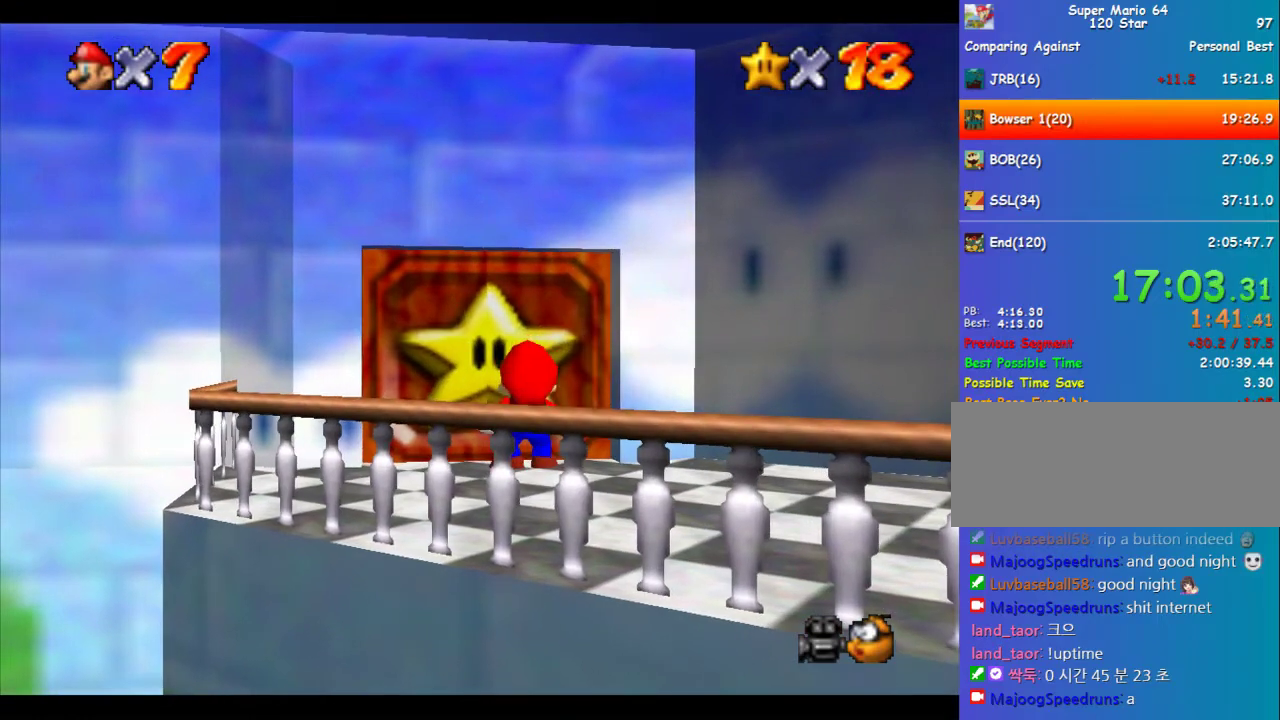
{"buttons": ["A", "B"], "left_stick": "center", "events": [[472, "A", "down"], [472, "B", "down"]]}
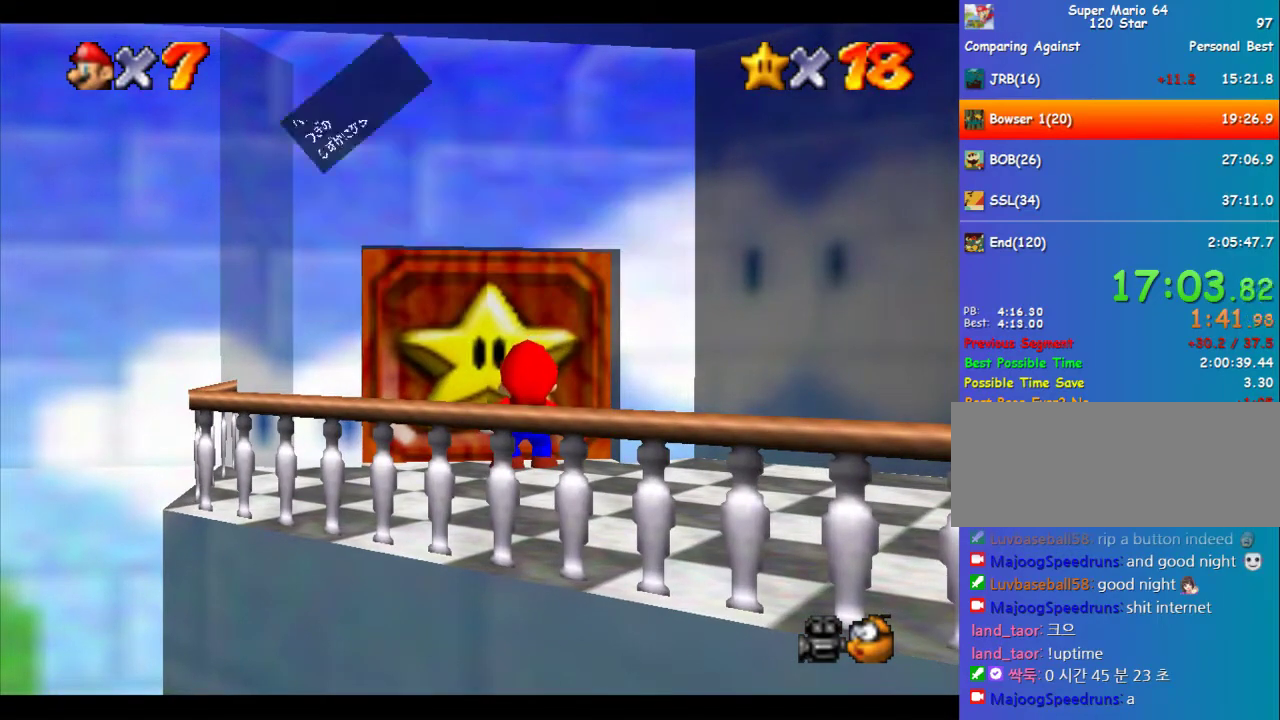
{"buttons": [], "left_stick": "center", "events": [[404, "A", "up"], [404, "B", "up"]]}